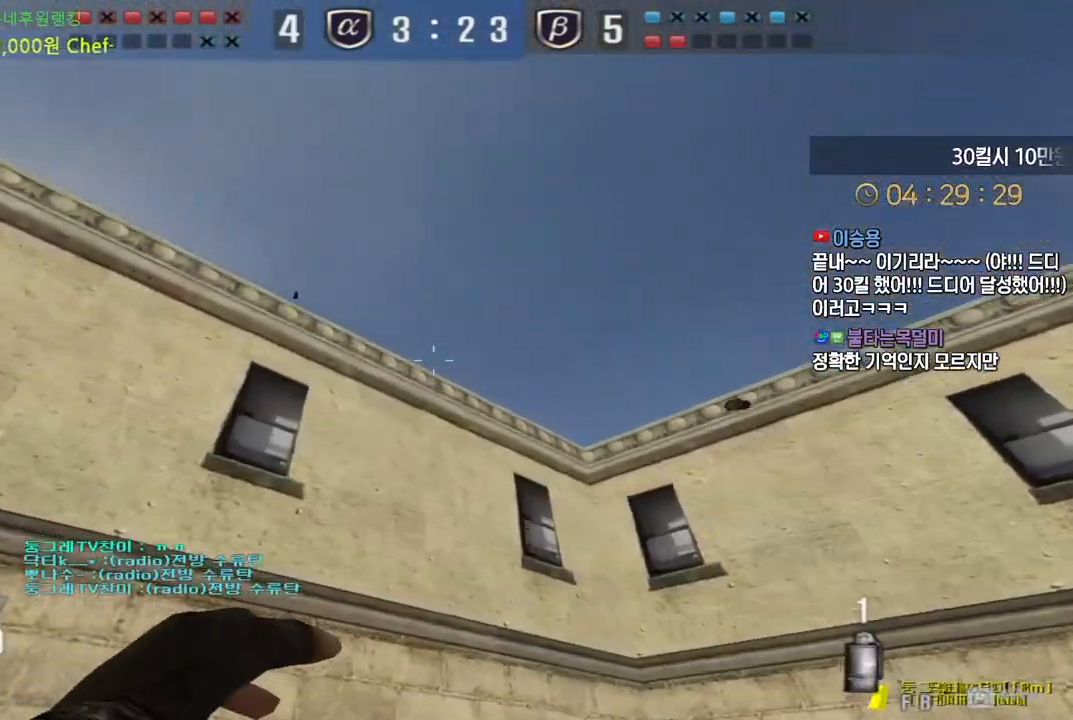
Gameplay with keyboard; each line is a JSON object with the keys held at the frame after it. "events" lists presses ("down") and releases ("up") of "a", "ctrl", "d", "e", "f", "q", "r", "s", "shift", "space", "tab" and "w" between this image and that frame as [ms after this image, input, new state], when the widget could be followed in between. No other keys are recorded. Mouse input is not recorded.
{"keys": ["a", "w"], "events": [[83, "space", "down"], [117, "d", "up"], [133, "w", "up"], [167, "space", "up"], [200, "w", "down"], [217, "a", "down"]]}
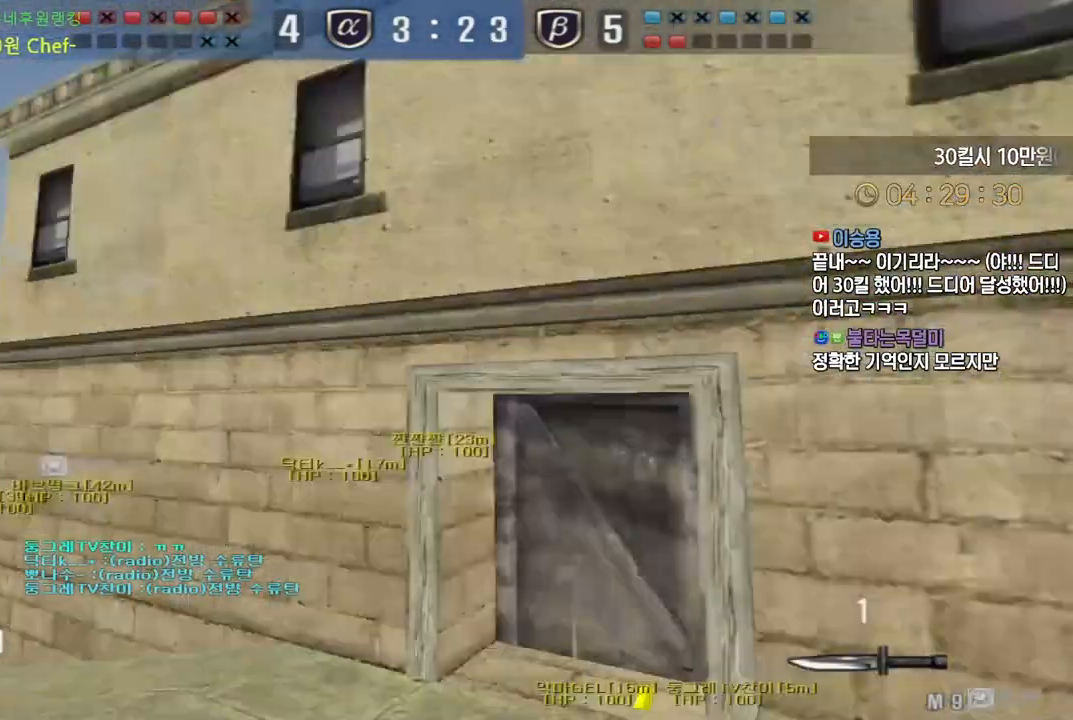
{"keys": ["a", "w"], "events": []}
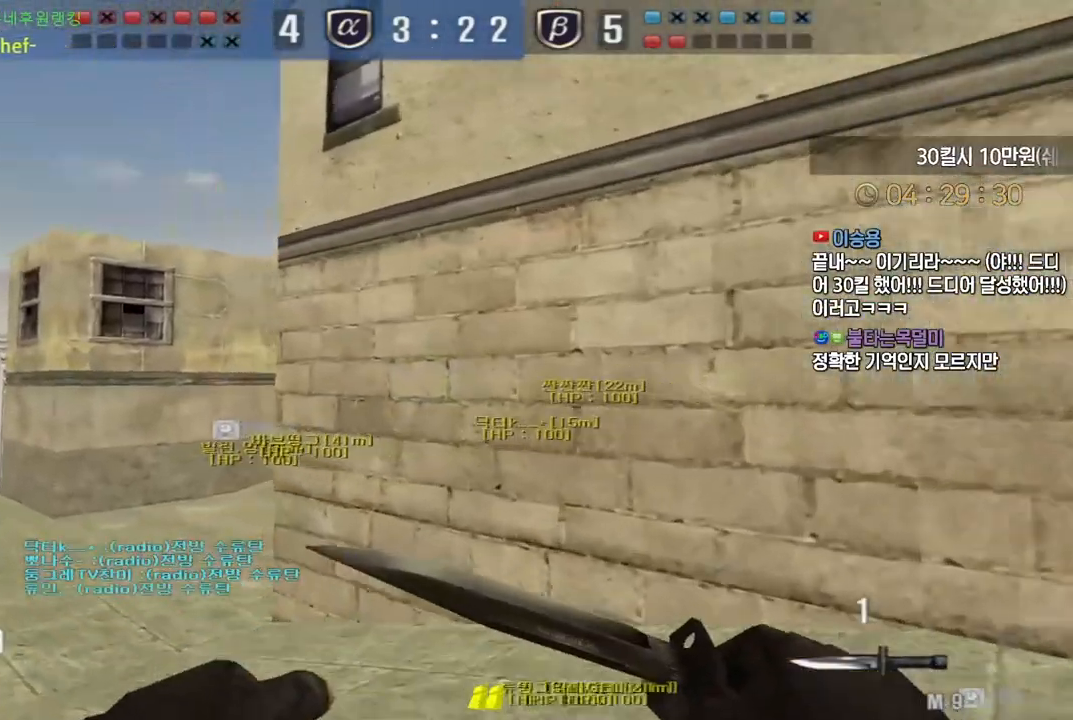
{"keys": ["a", "w"], "events": []}
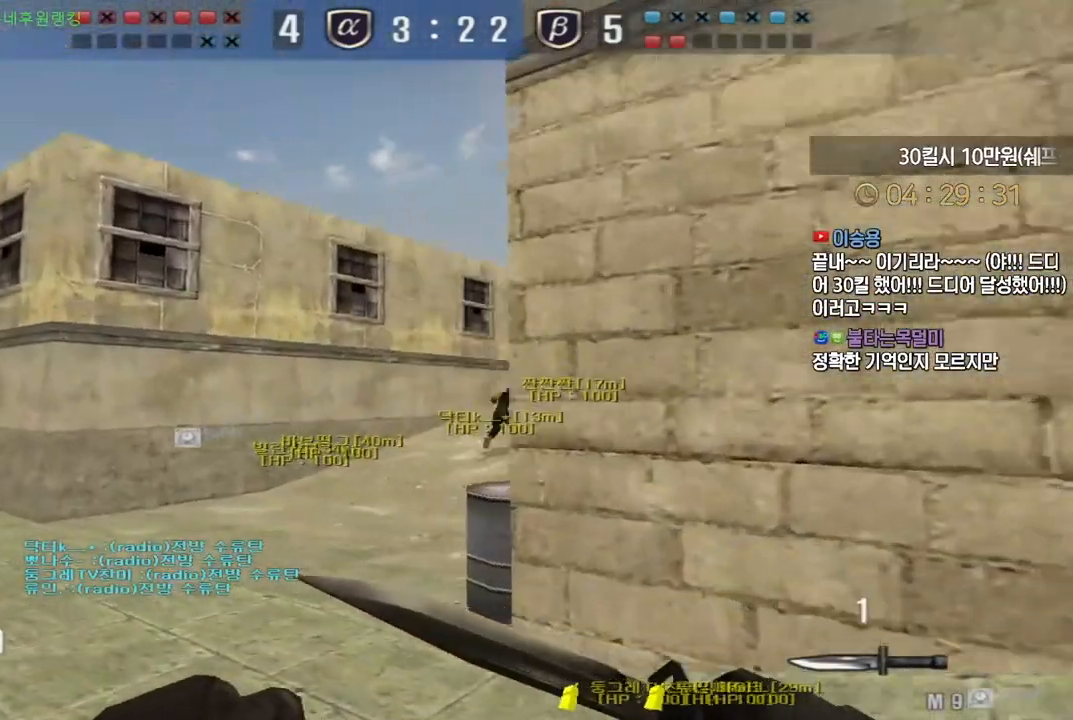
{"keys": ["a", "w"], "events": []}
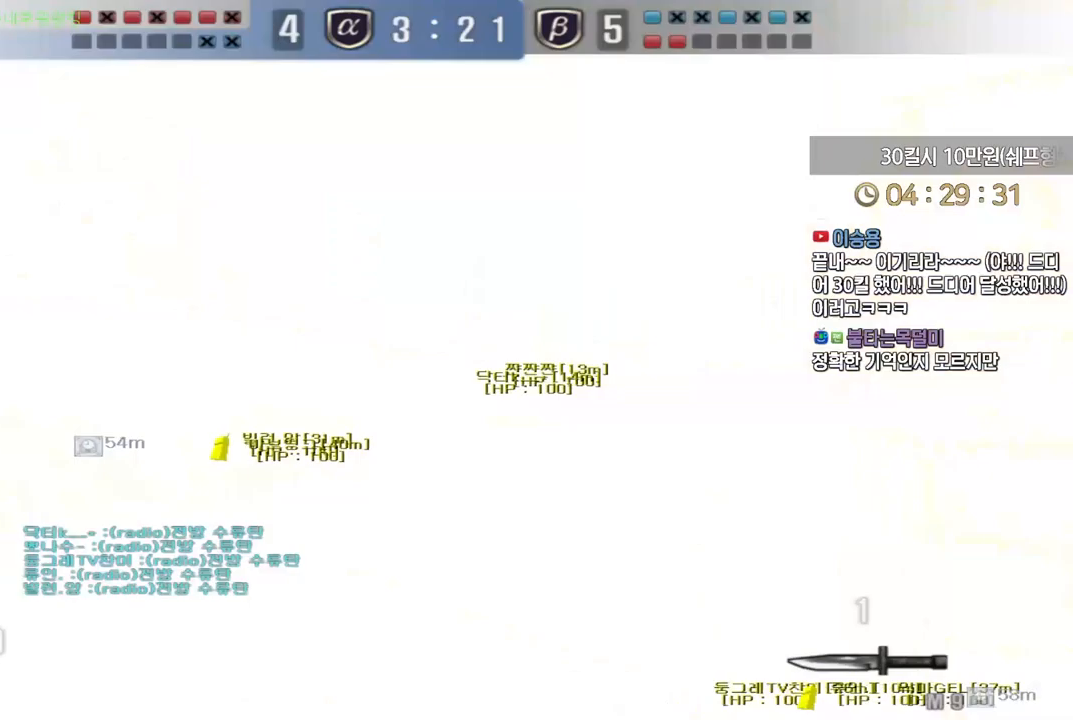
{"keys": ["a", "w"], "events": []}
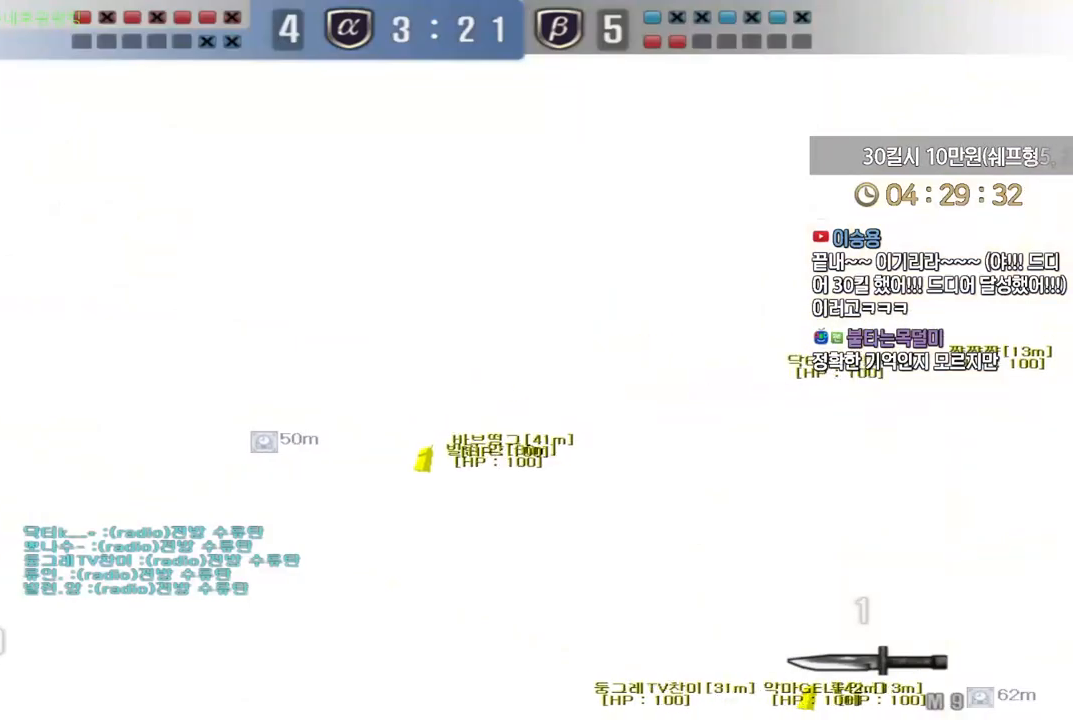
{"keys": ["a", "w"], "events": []}
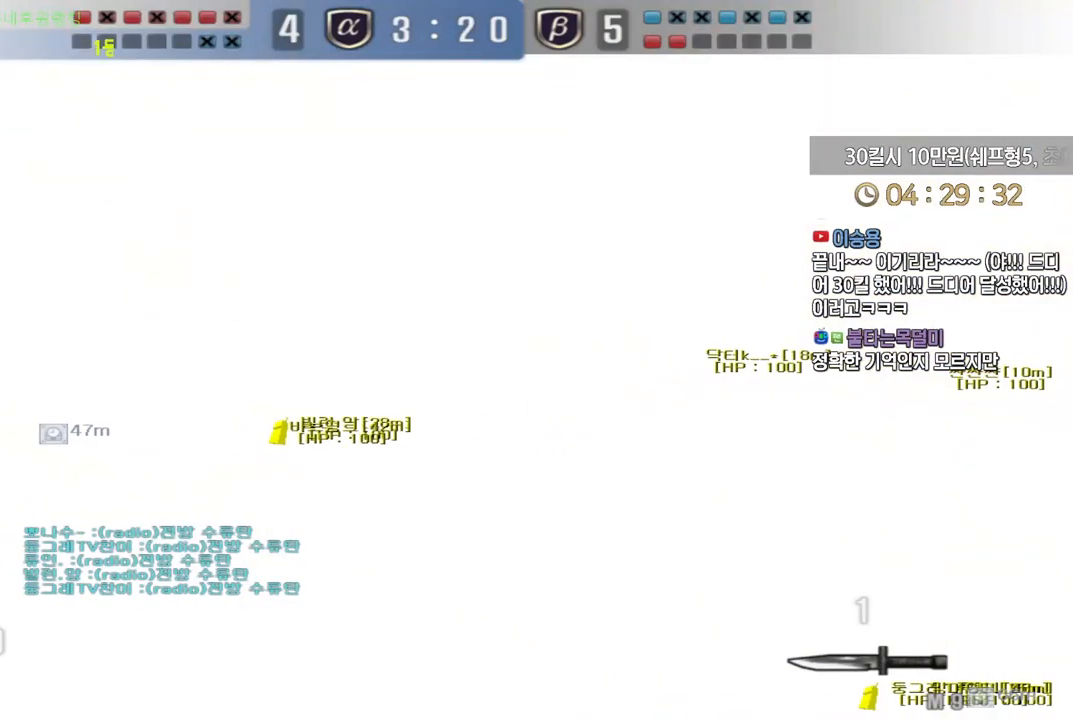
{"keys": ["ctrl"], "events": [[117, "a", "up"], [117, "w", "up"], [133, "s", "down"], [167, "ctrl", "down"], [167, "s", "up"]]}
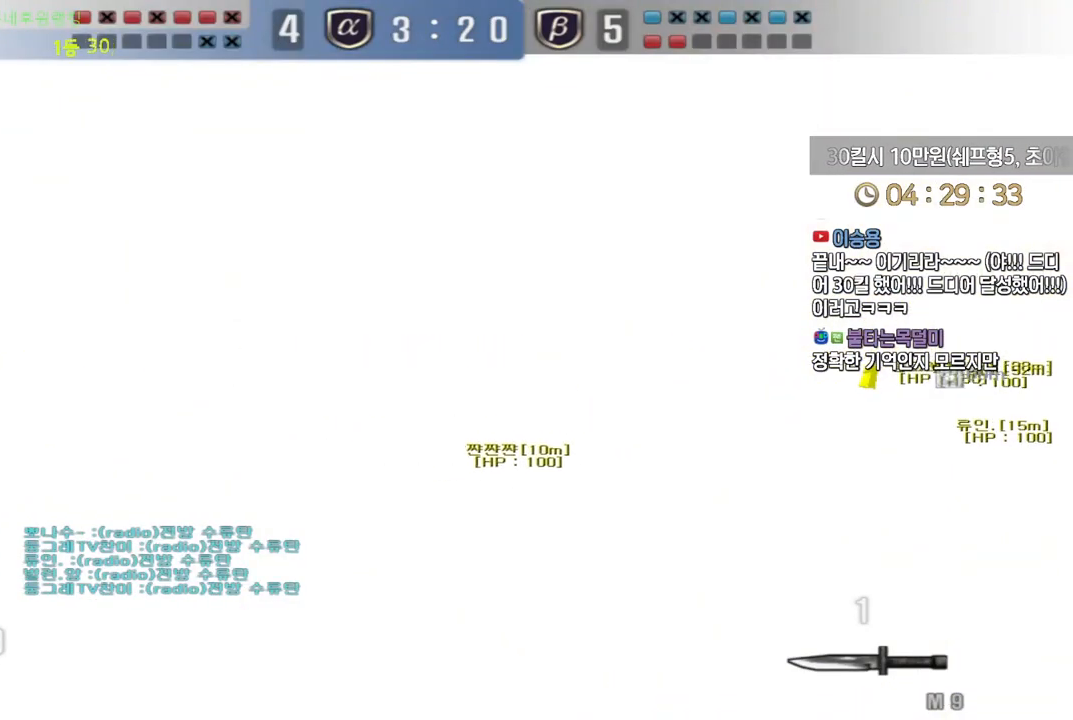
{"keys": ["ctrl"], "events": []}
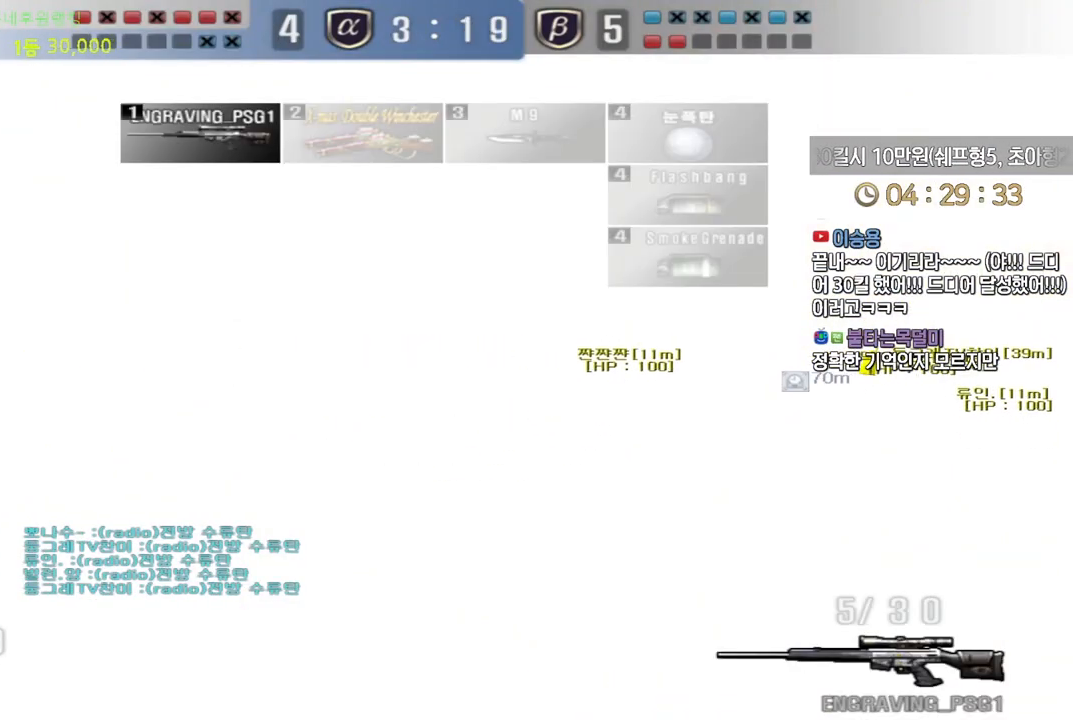
{"keys": ["ctrl"], "events": []}
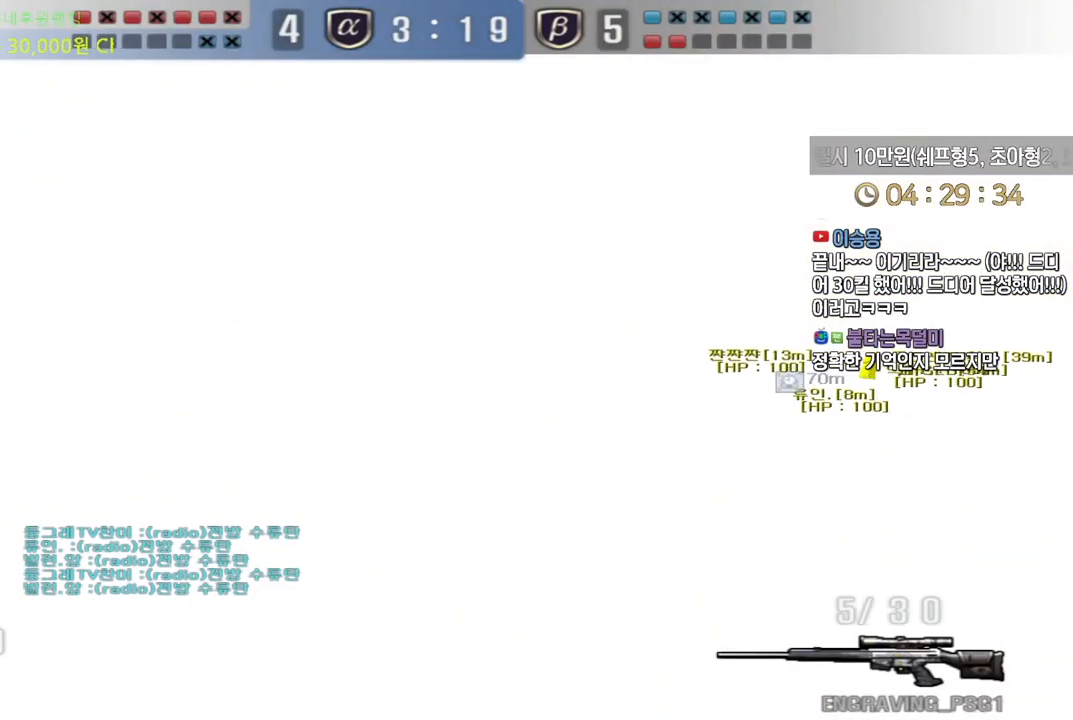
{"keys": ["d", "s"], "events": [[167, "s", "down"], [217, "d", "down"], [283, "ctrl", "up"], [383, "ctrl", "down"], [417, "d", "up"], [417, "s", "up"], [483, "ctrl", "up"], [500, "d", "down"], [500, "s", "down"]]}
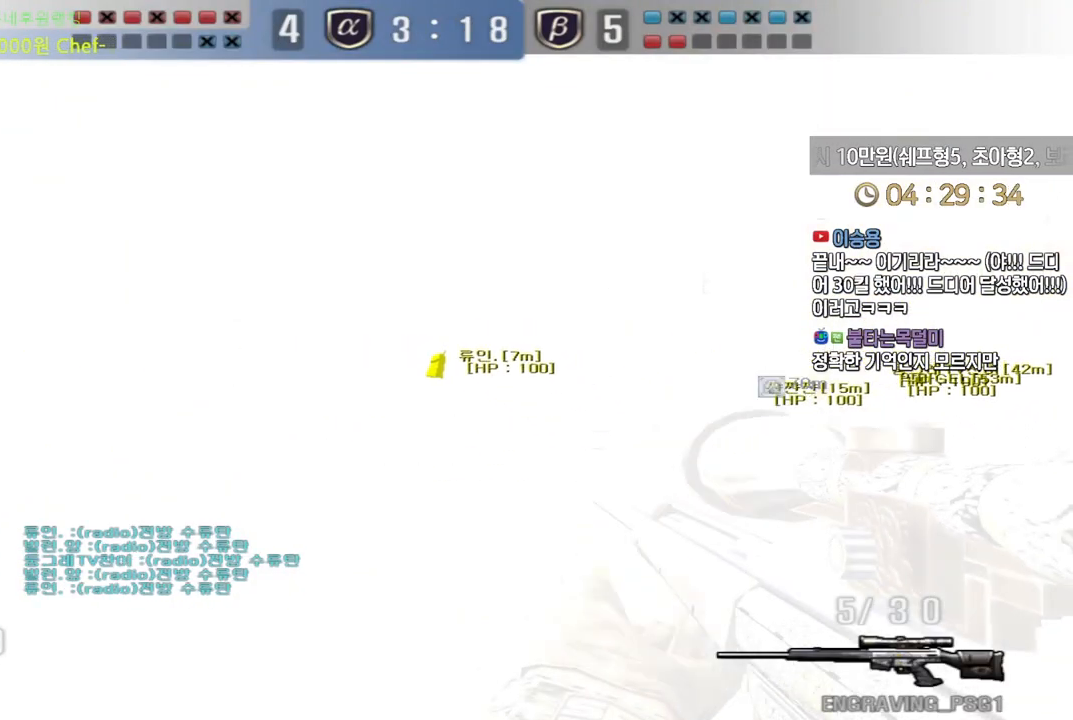
{"keys": ["d"], "events": [[467, "s", "up"]]}
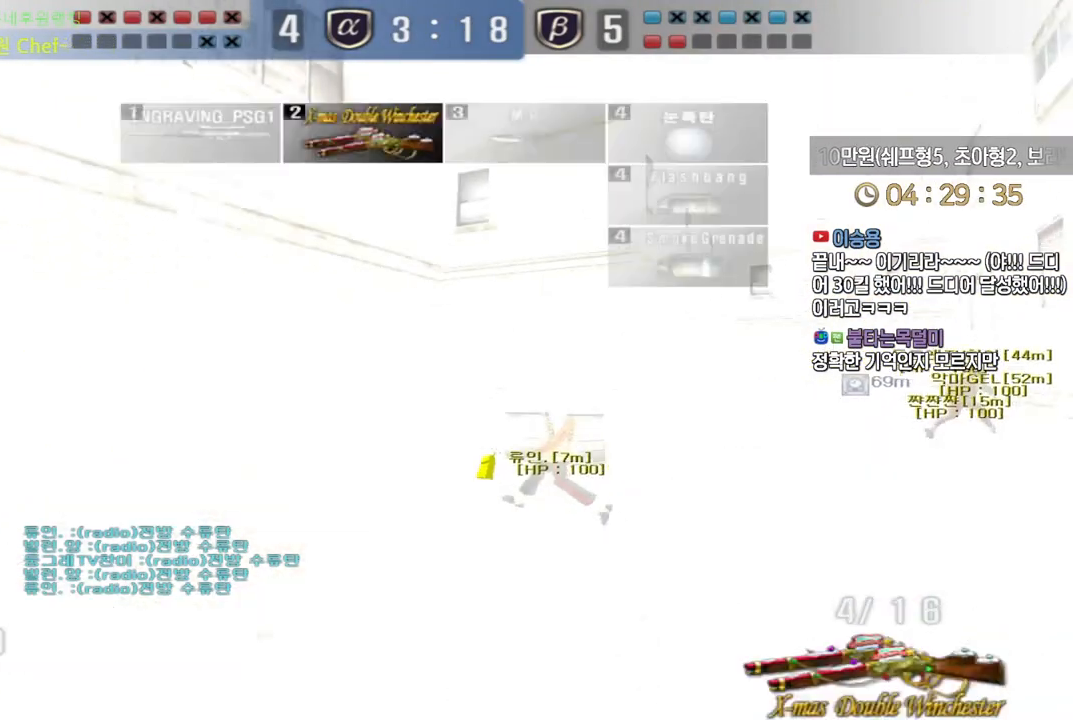
{"keys": ["d", "w"], "events": [[67, "w", "down"]]}
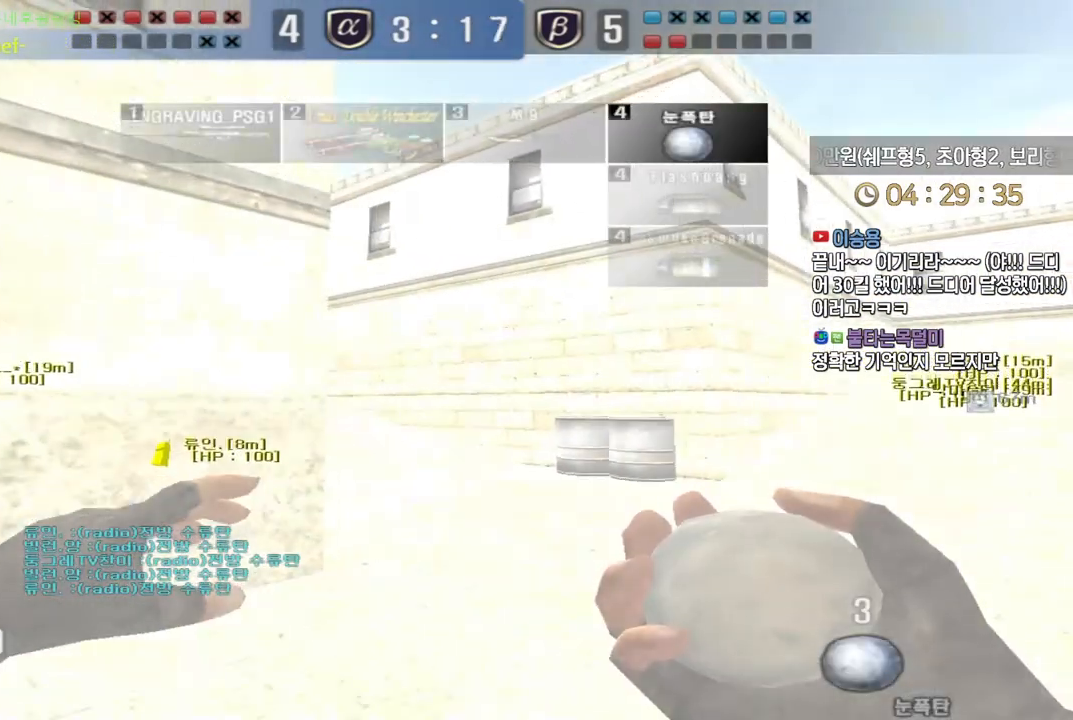
{"keys": ["a"]}
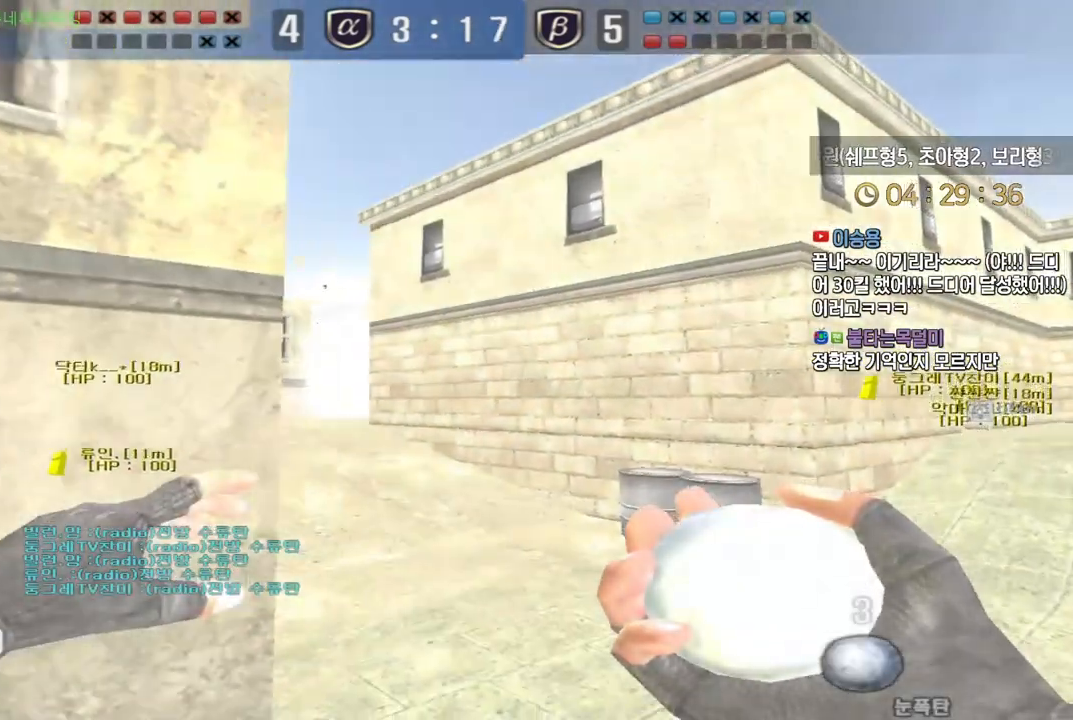
{"keys": ["d", "shift", "w"], "events": [[117, "shift", "down"], [150, "a", "up"], [167, "d", "down"], [233, "d", "up"], [267, "r", "down"], [283, "a", "down"], [300, "r", "up"], [417, "w", "down"], [467, "d", "down"], [483, "a", "up"]]}
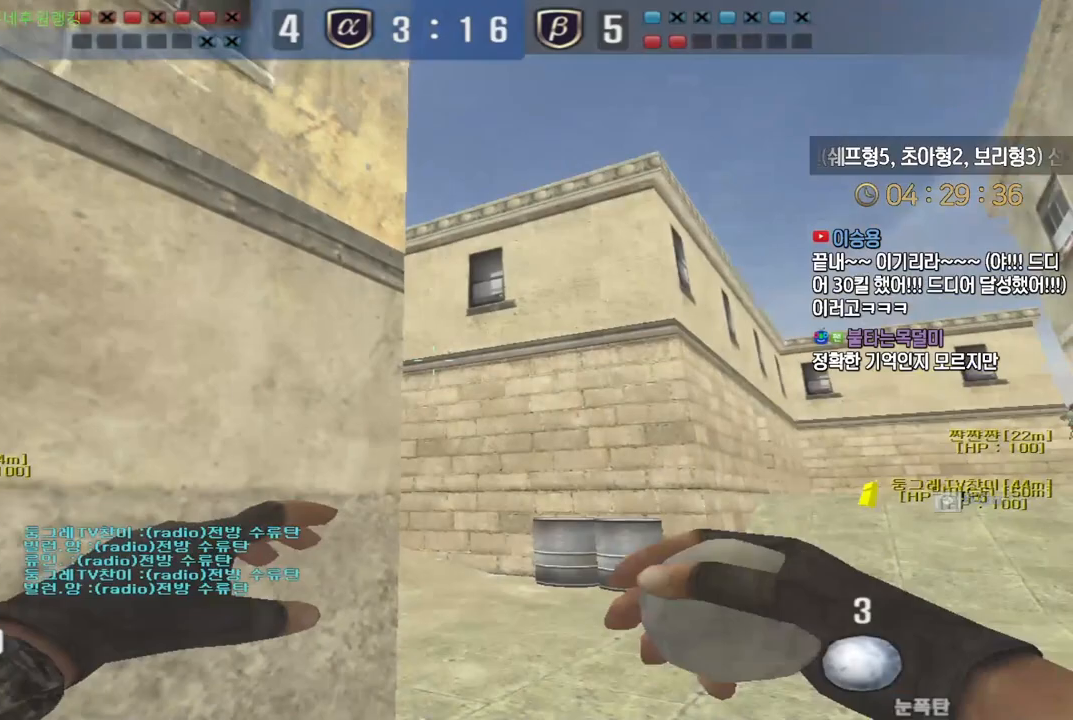
{"keys": ["w"], "events": [[167, "d", "up"], [317, "shift", "up"]]}
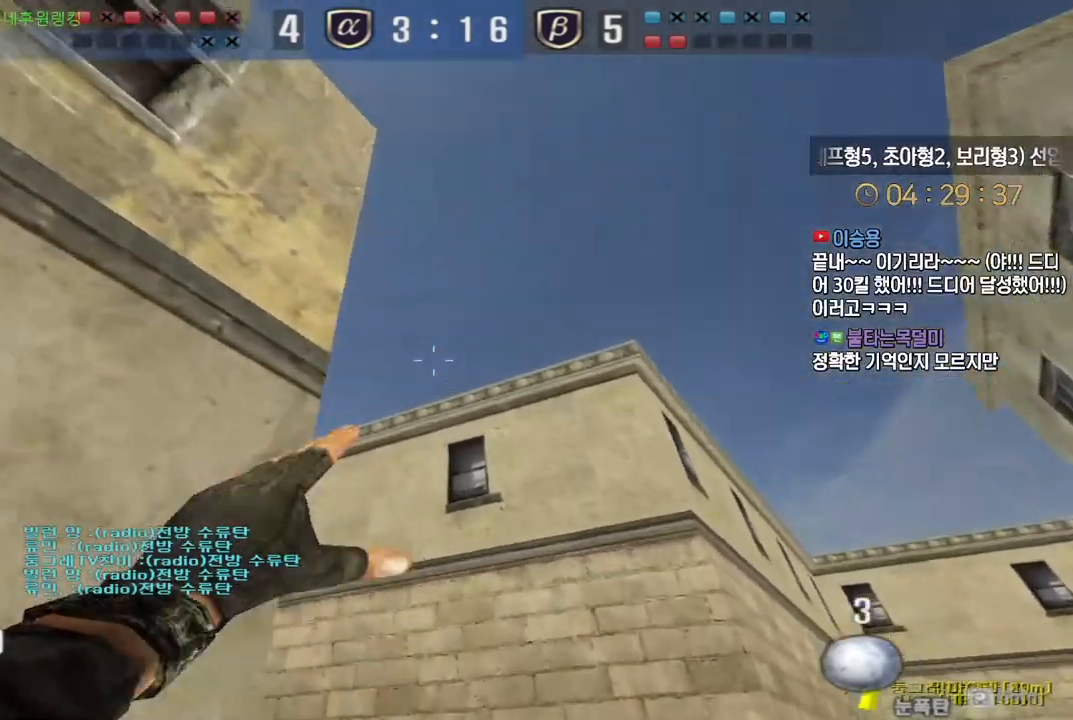
{"keys": ["a", "s"], "events": [[200, "space", "down"], [200, "w", "up"], [250, "space", "up"], [283, "s", "down"], [467, "a", "down"]]}
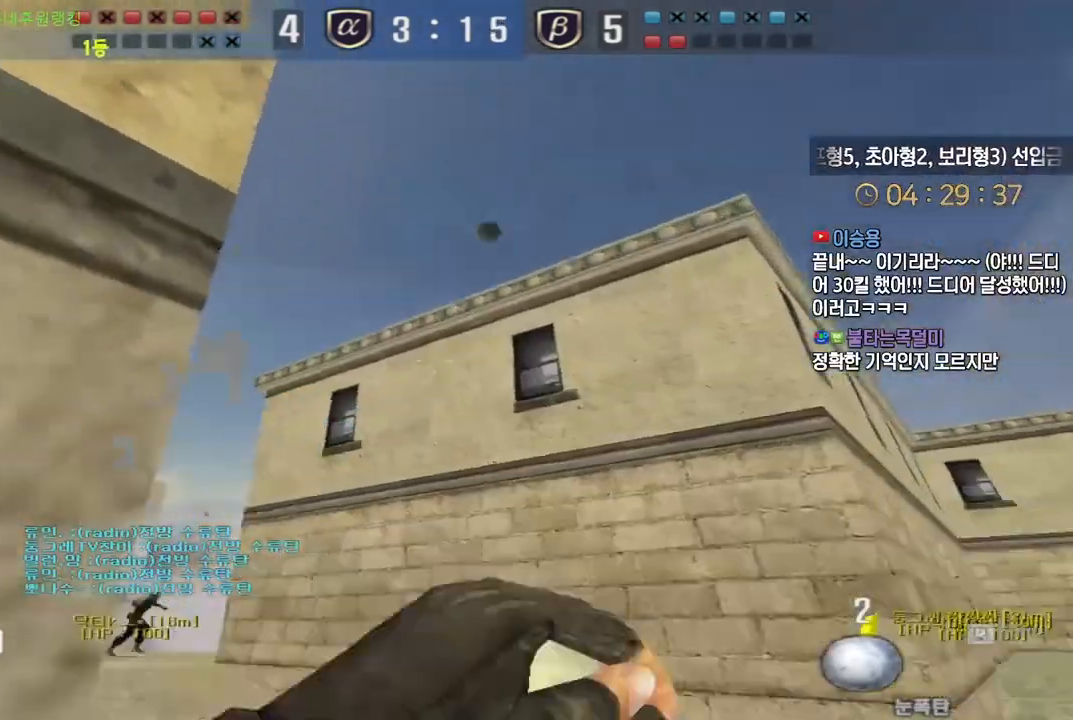
{"keys": ["space"], "events": [[67, "s", "up"], [133, "a", "up"], [150, "d", "down"], [167, "w", "down"], [450, "w", "up"], [467, "d", "up"], [467, "space", "down"]]}
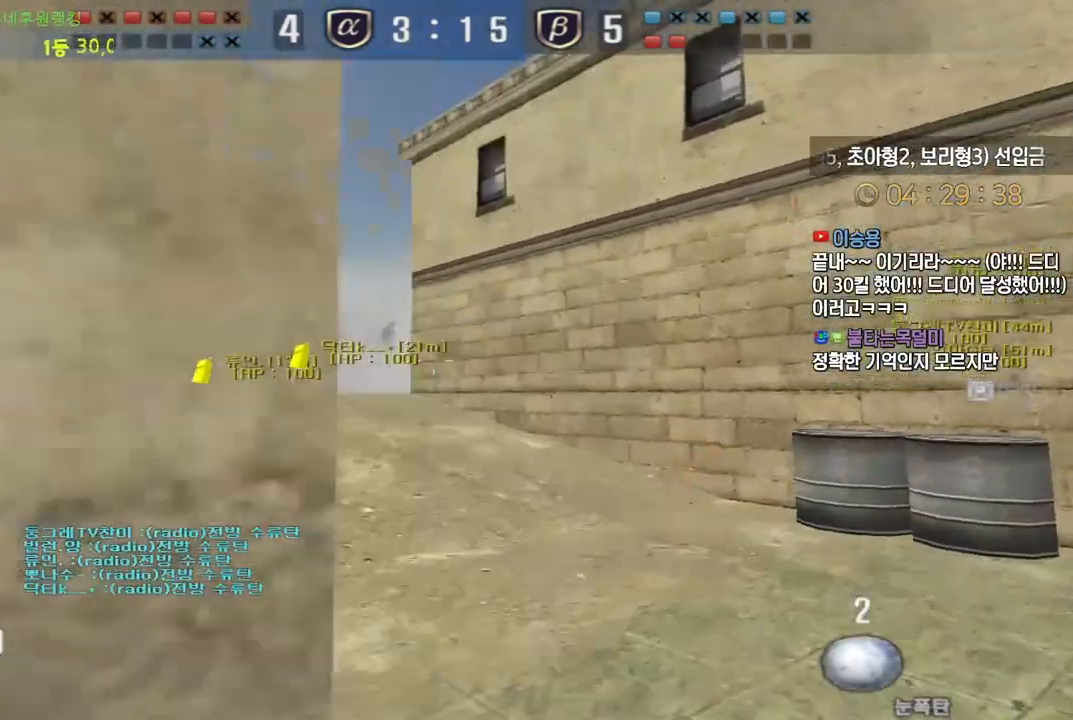
{"keys": ["d", "w"], "events": [[17, "a", "down"], [33, "s", "down"], [50, "space", "up"], [233, "s", "up"], [267, "a", "up"], [300, "d", "down"], [333, "w", "down"]]}
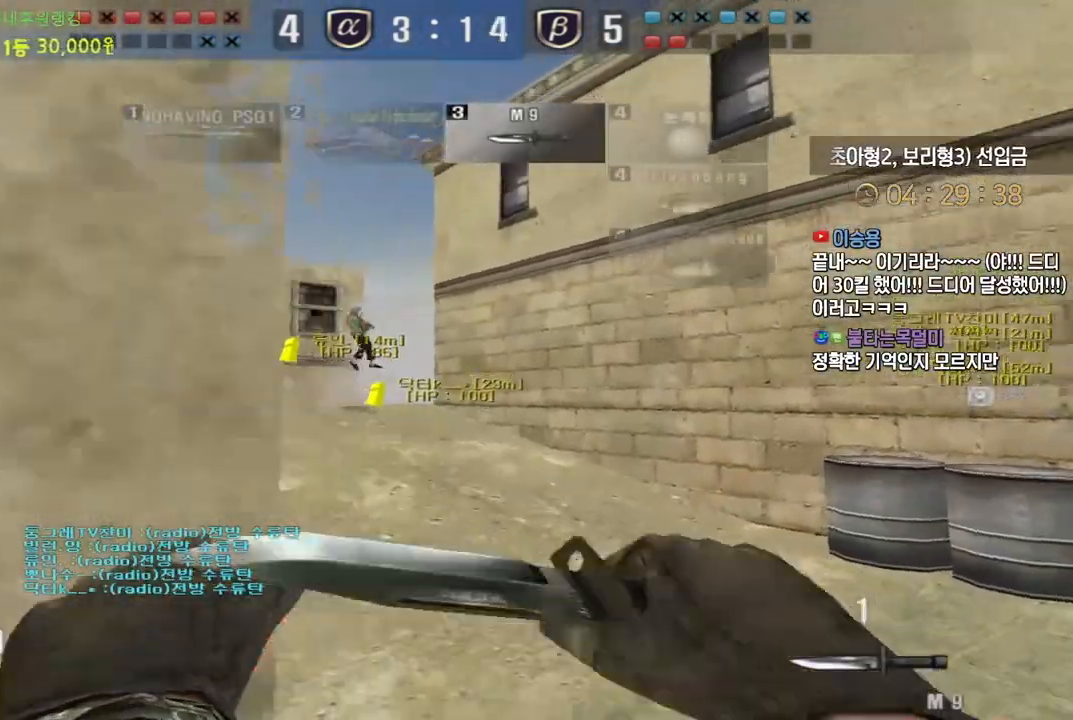
{"keys": ["d", "w"], "events": [[150, "d", "up"], [183, "a", "down"], [333, "a", "up"], [417, "d", "down"]]}
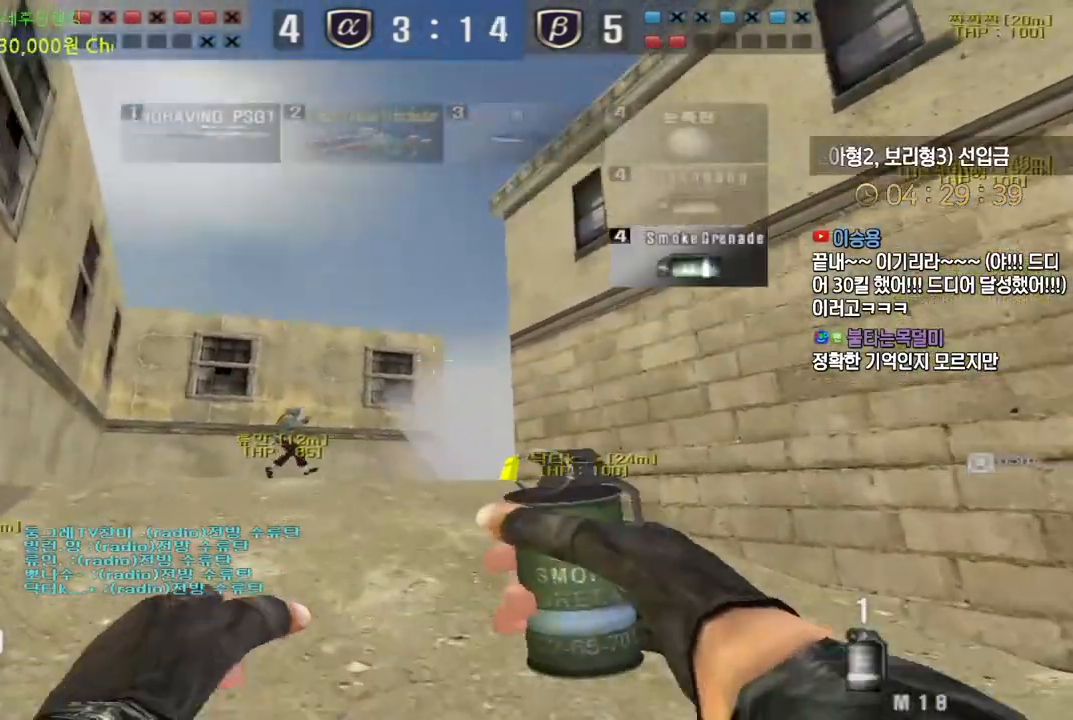
{"keys": [], "events": [[133, "d", "up"], [400, "space", "down"], [417, "w", "up"], [467, "space", "up"]]}
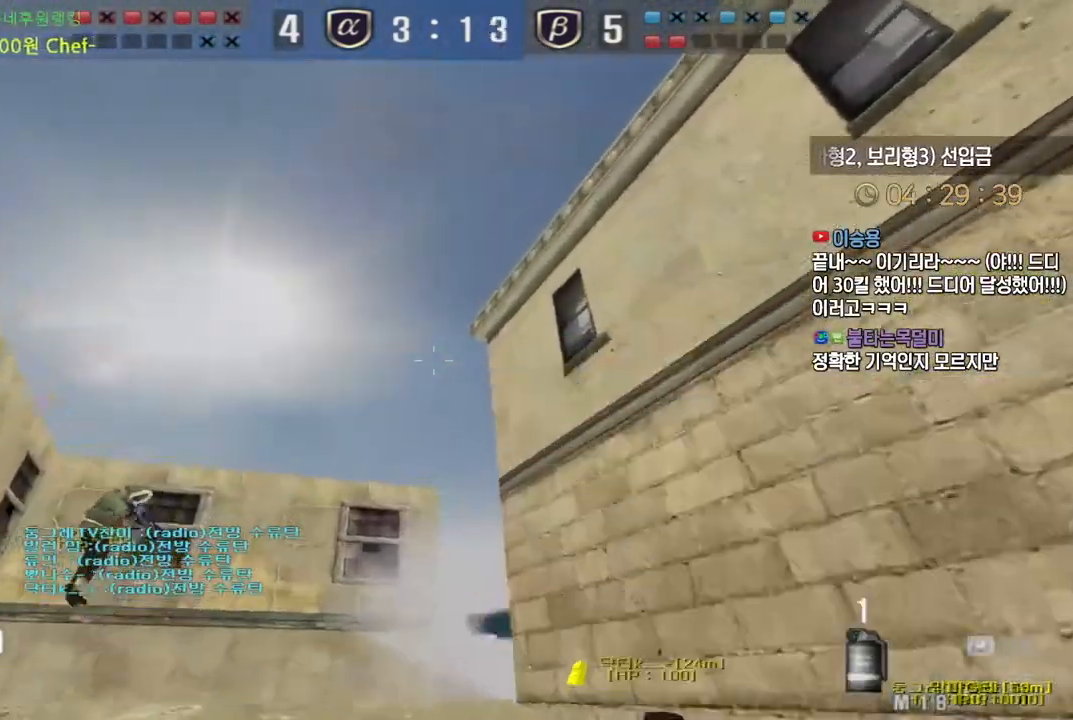
{"keys": ["a", "w"], "events": [[17, "a", "down"], [17, "s", "down"], [317, "s", "up"], [400, "w", "down"]]}
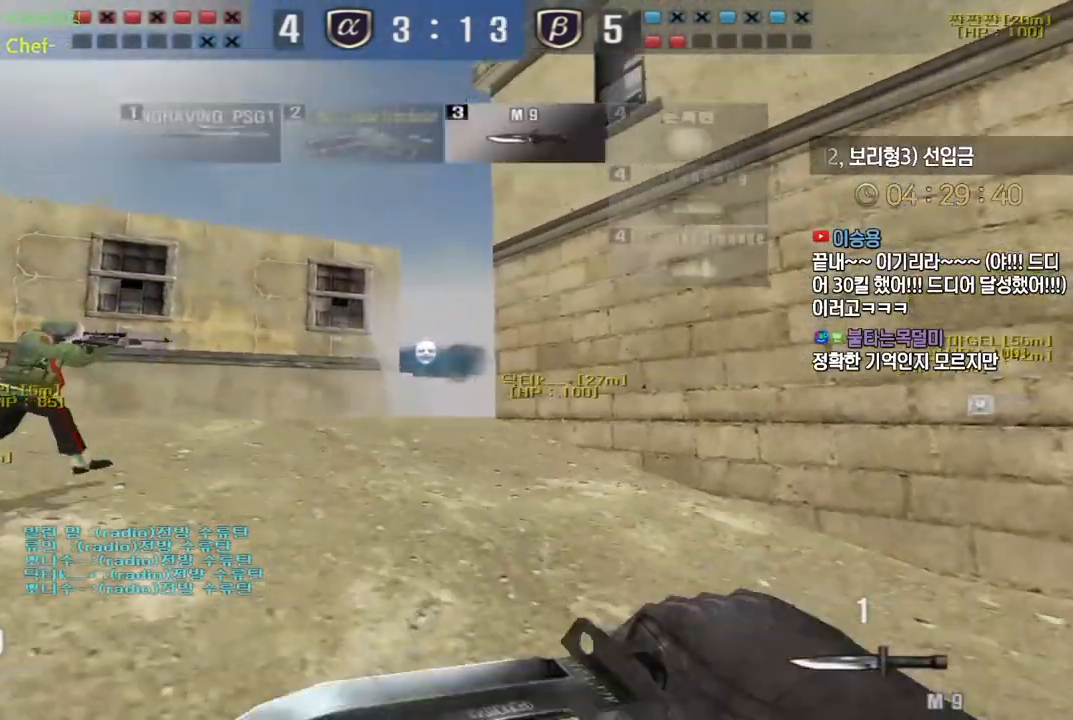
{"keys": ["a", "w"], "events": [[100, "ctrl", "down"], [117, "a", "up"], [117, "space", "down"], [117, "w", "up"], [133, "ctrl", "up"], [183, "space", "up"], [200, "a", "down"], [200, "w", "down"]]}
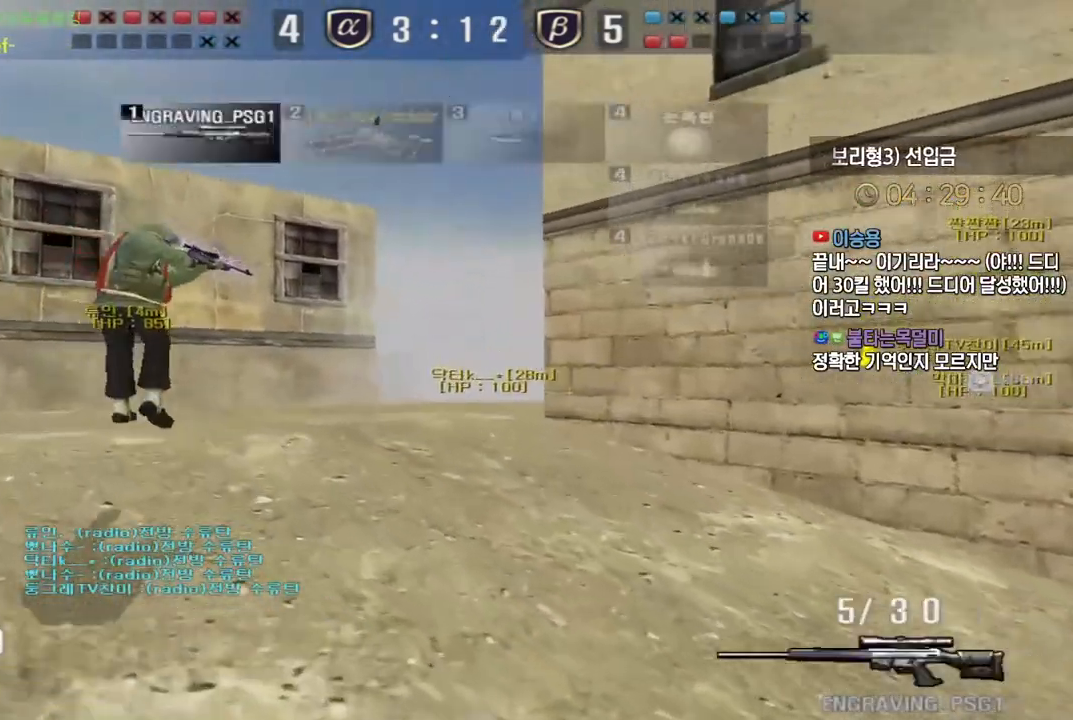
{"keys": [], "events": [[233, "ctrl", "down"], [267, "a", "up"], [267, "space", "down"], [267, "w", "up"], [283, "ctrl", "up"], [317, "space", "up"]]}
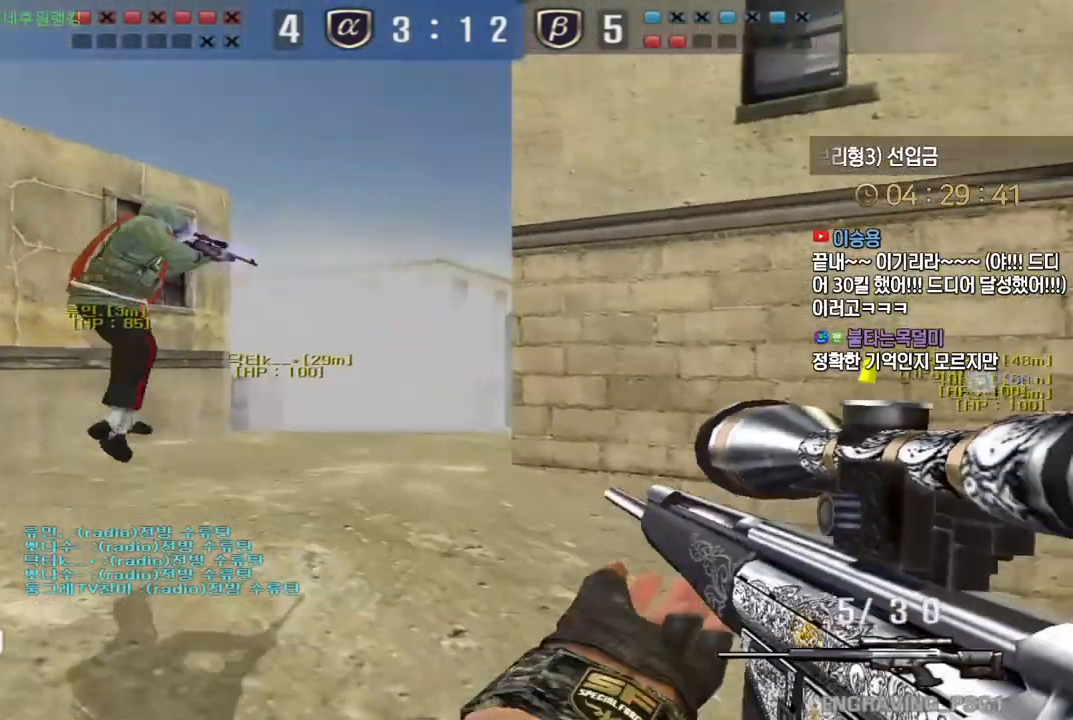
{"keys": [], "events": [[217, "a", "down"], [217, "w", "down"], [350, "ctrl", "down"], [383, "a", "up"], [383, "space", "down"], [383, "w", "up"], [400, "ctrl", "up"], [433, "space", "up"]]}
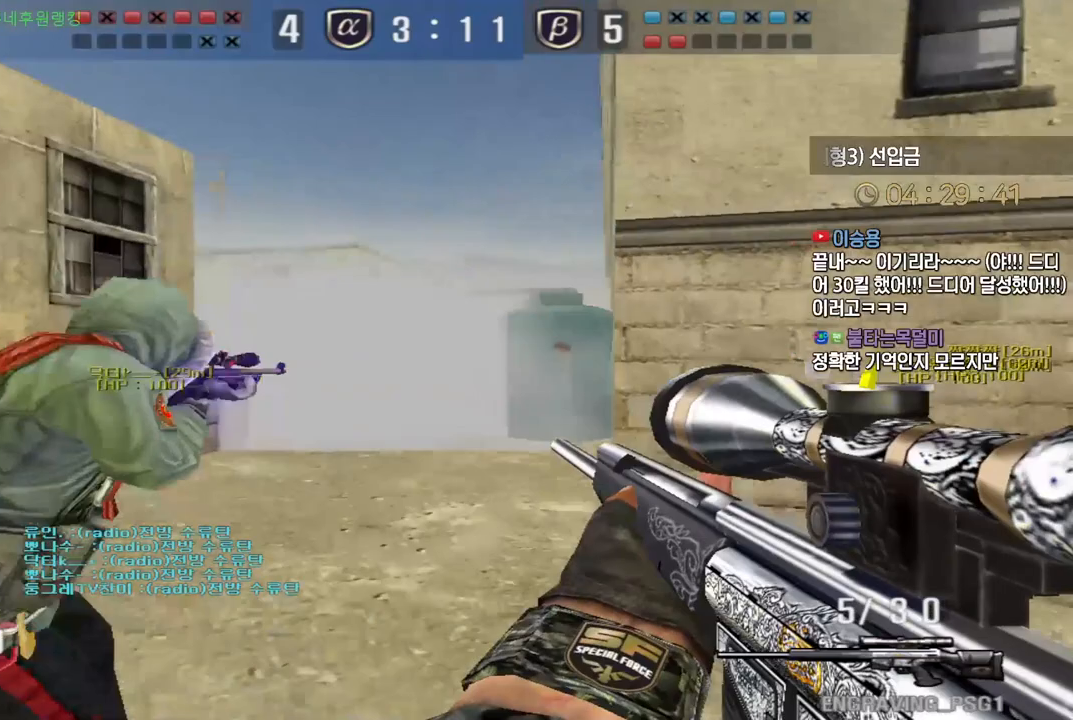
{"keys": ["a", "w"], "events": [[50, "d", "down"], [50, "s", "down"], [233, "s", "up"], [250, "a", "down"], [267, "d", "up"], [367, "w", "down"]]}
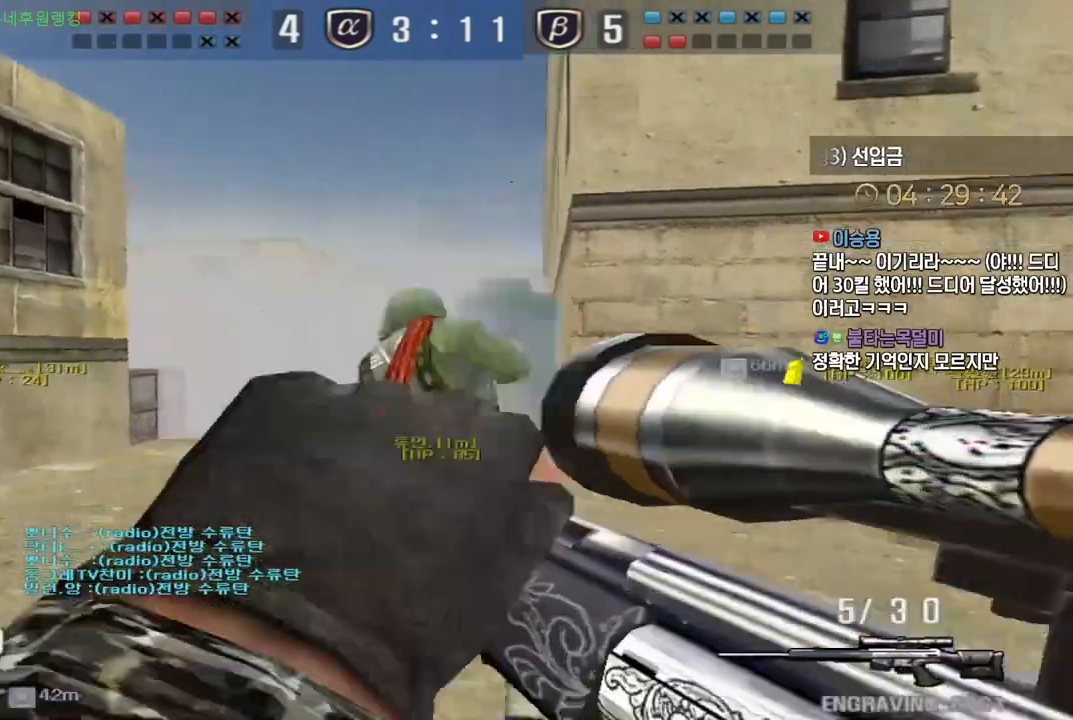
{"keys": ["a", "s"], "events": [[100, "ctrl", "down"], [133, "a", "up"], [133, "w", "up"], [150, "space", "down"], [183, "ctrl", "up"], [200, "space", "up"], [400, "a", "down"], [400, "s", "down"]]}
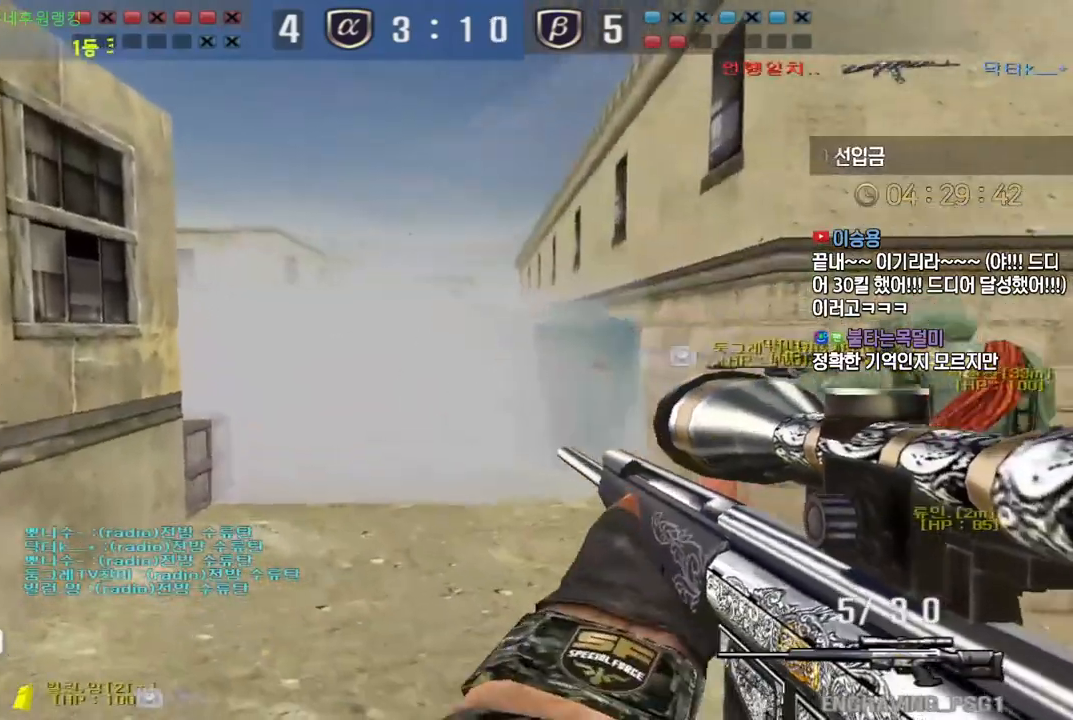
{"keys": ["d", "w"], "events": [[367, "ctrl", "down"], [383, "a", "up"], [383, "s", "up"], [467, "d", "down"], [483, "ctrl", "up"], [483, "w", "down"]]}
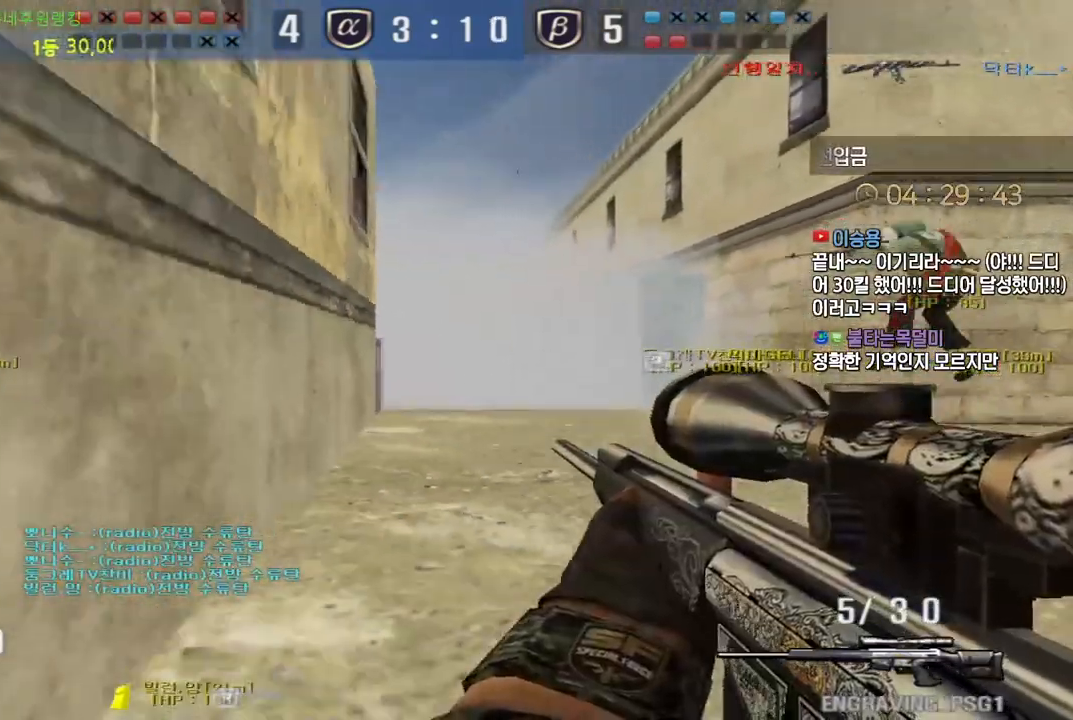
{"keys": ["d"], "events": [[117, "ctrl", "down"], [133, "d", "up"], [133, "space", "down"], [133, "w", "up"], [183, "ctrl", "up"], [200, "d", "down"], [200, "w", "down"], [217, "space", "up"], [433, "w", "up"]]}
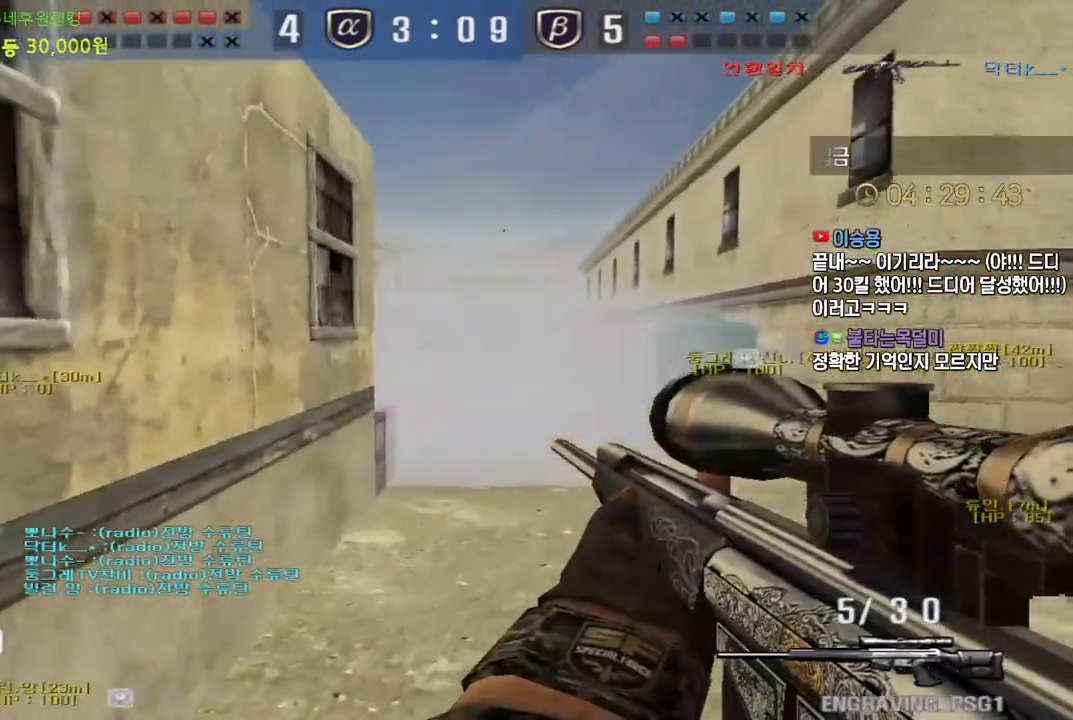
{"keys": [], "events": [[50, "s", "down"], [400, "ctrl", "down"], [417, "d", "up"], [417, "s", "up"], [417, "space", "down"], [467, "ctrl", "up"], [483, "space", "up"]]}
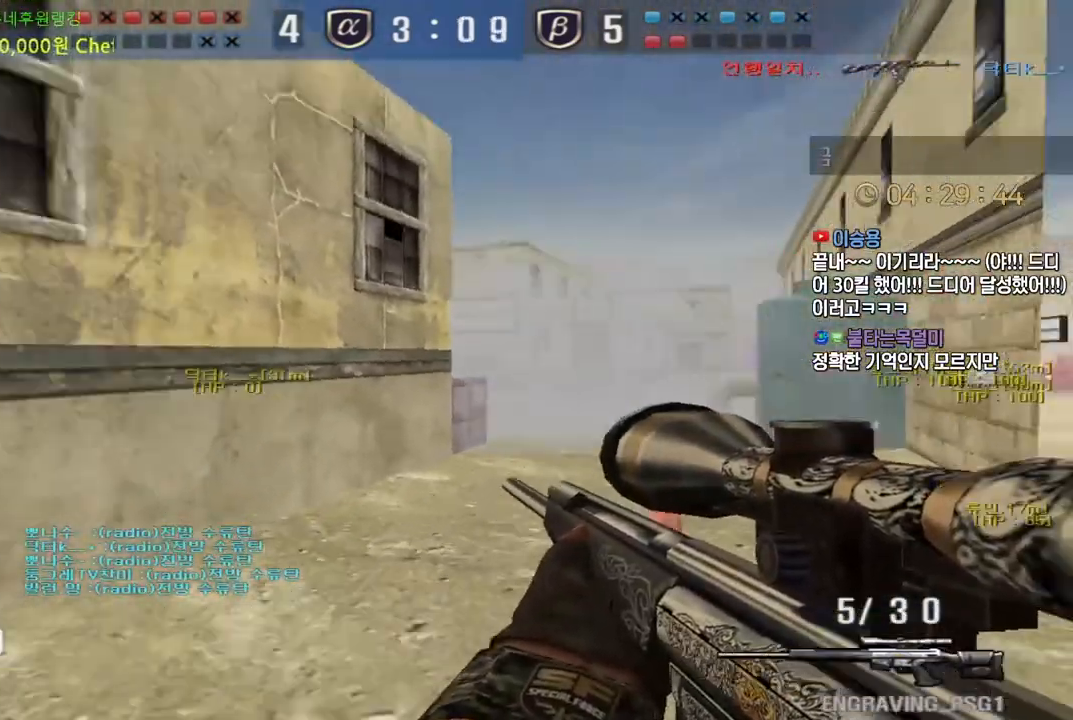
{"keys": ["a"], "events": [[500, "a", "down"]]}
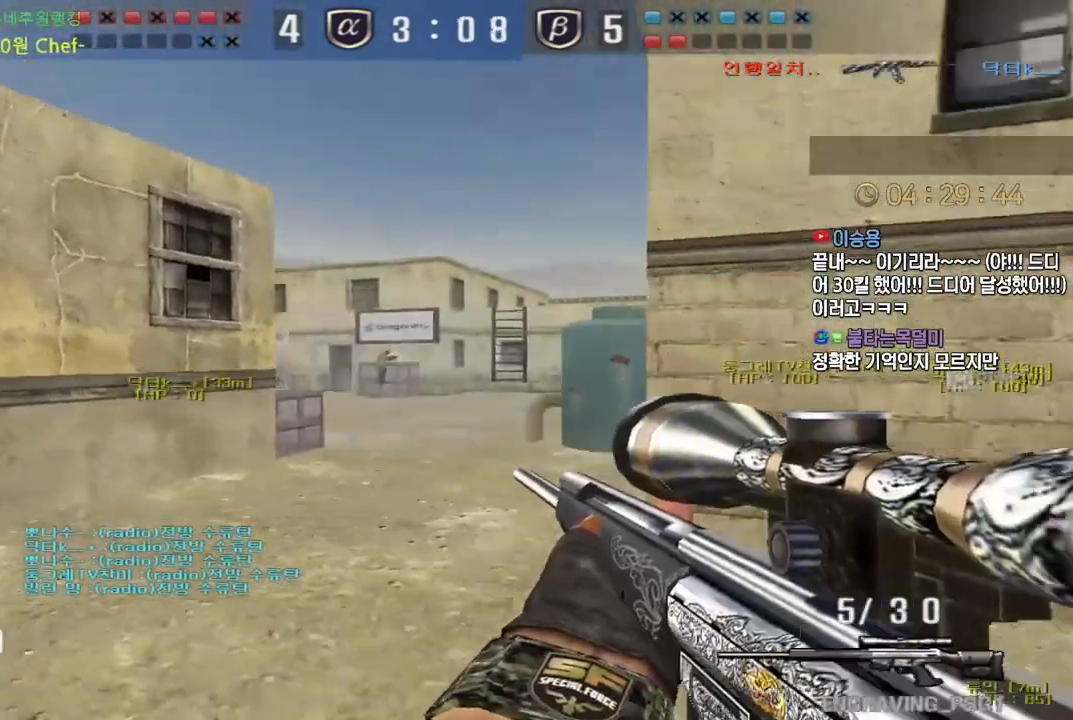
{"keys": ["shift"], "events": [[133, "shift", "down"], [167, "a", "up"]]}